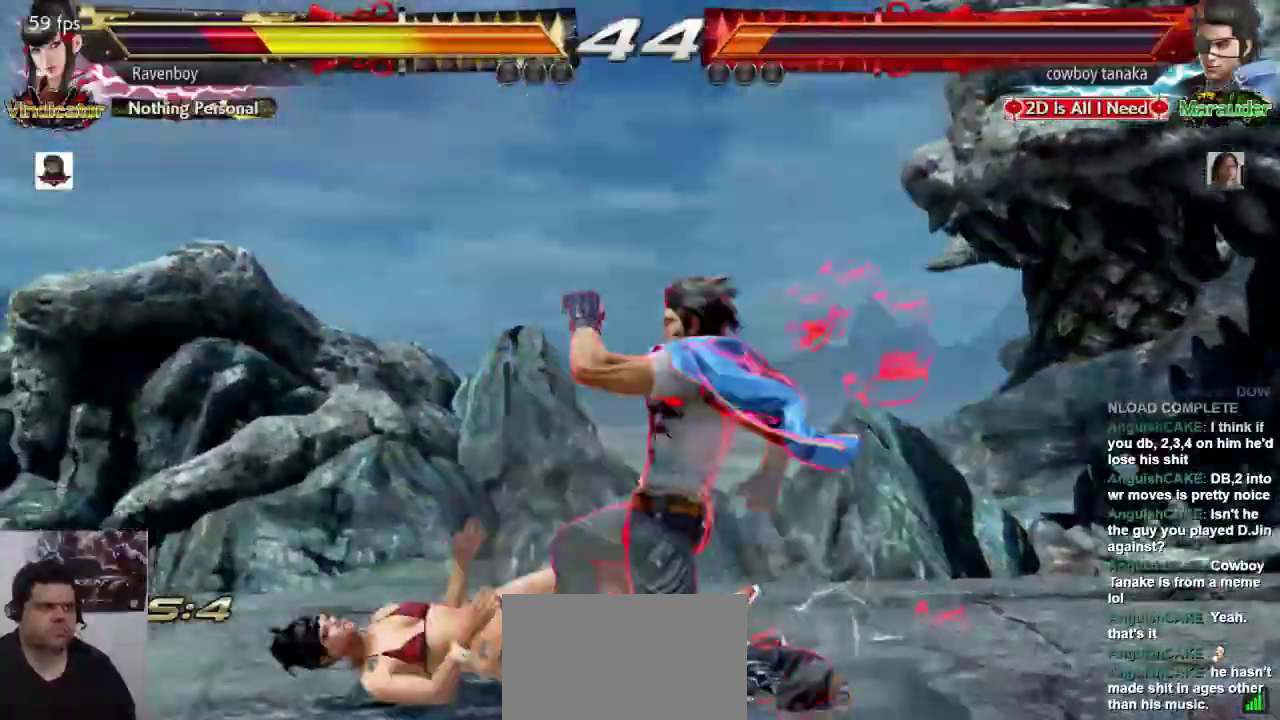
Gameplay with a controller (arcade stick); each line is a JSON object with the inputs held at the frame after it. "events" lists button and stick changes between this image and that frame as [ms after this image, input, new state], when the widget could be followed in between. Not read: L3 R3.
{"buttons": ["L1"], "left_stick": "center", "events": [[367, "L1", "down"], [367, "left_stick", "center"], [467, "L1", "up"], [500, "L1", "down"]]}
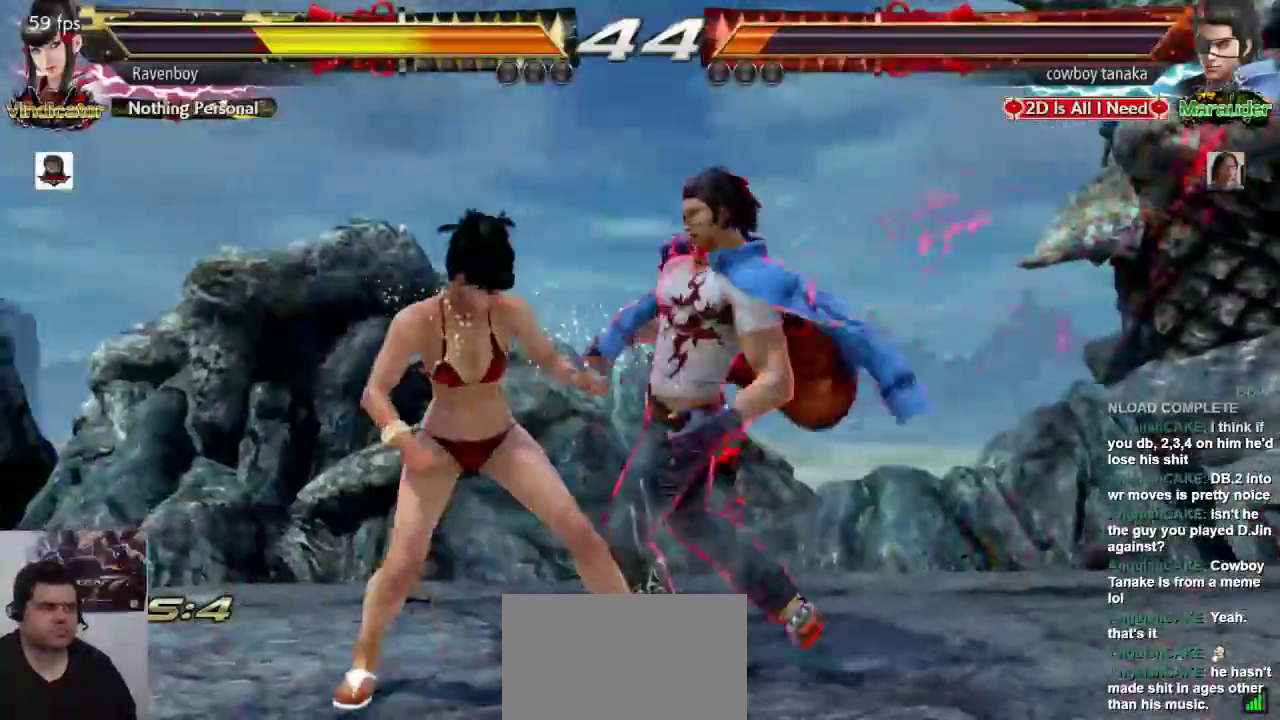
{"buttons": [], "left_stick": "center", "events": [[100, "L1", "up"]]}
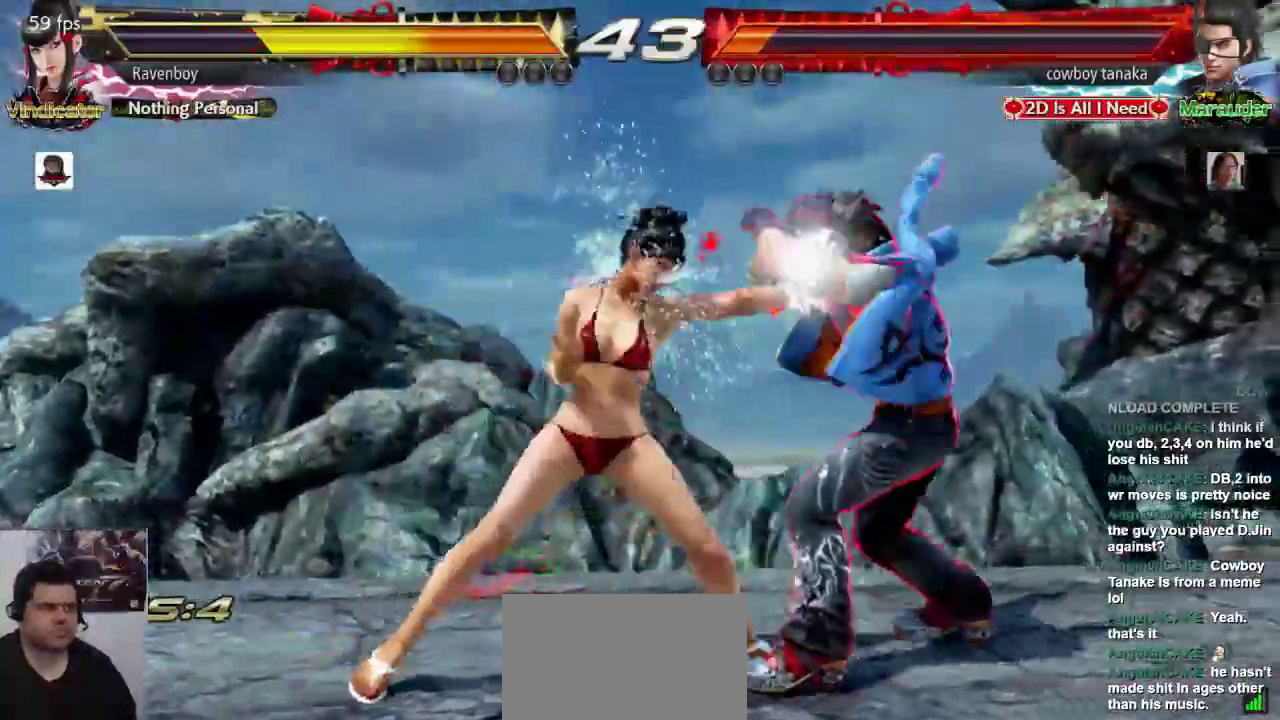
{"buttons": [], "left_stick": "up-right"}
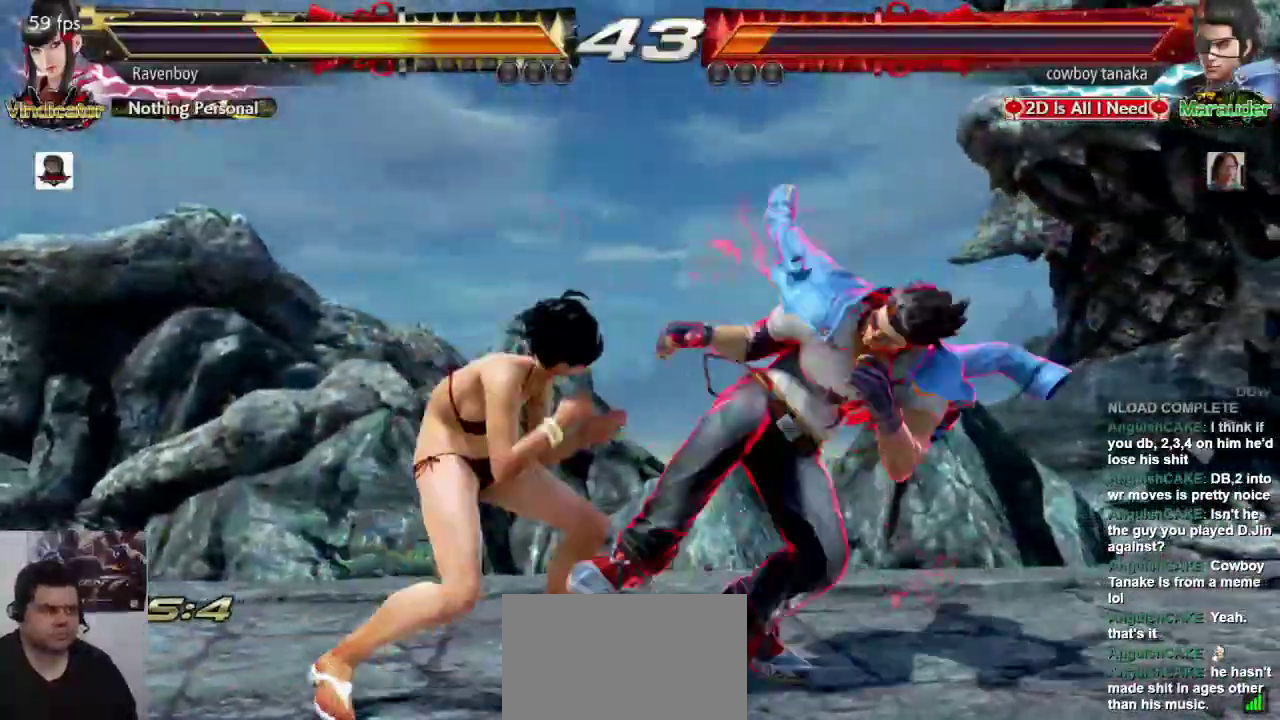
{"buttons": [], "left_stick": "left", "events": [[17, "left_stick", "center"], [283, "left_stick", "left"]]}
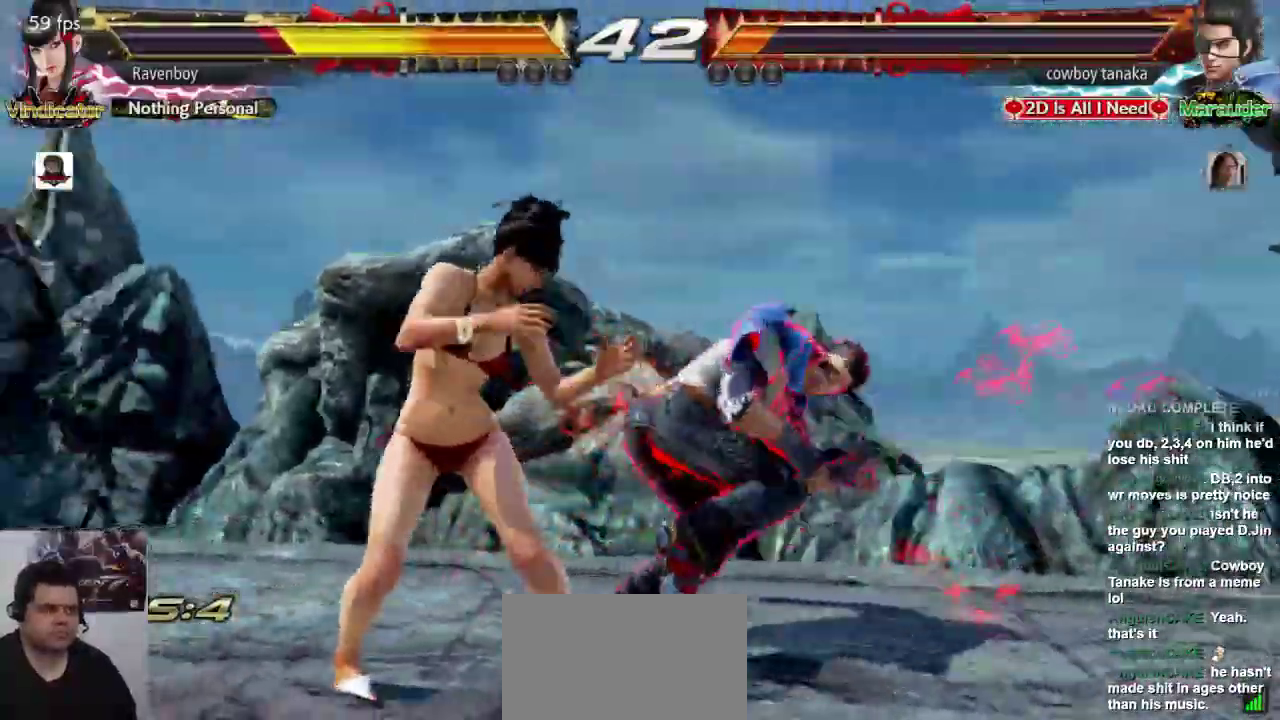
{"buttons": ["SQUARE", "L1"], "left_stick": "center"}
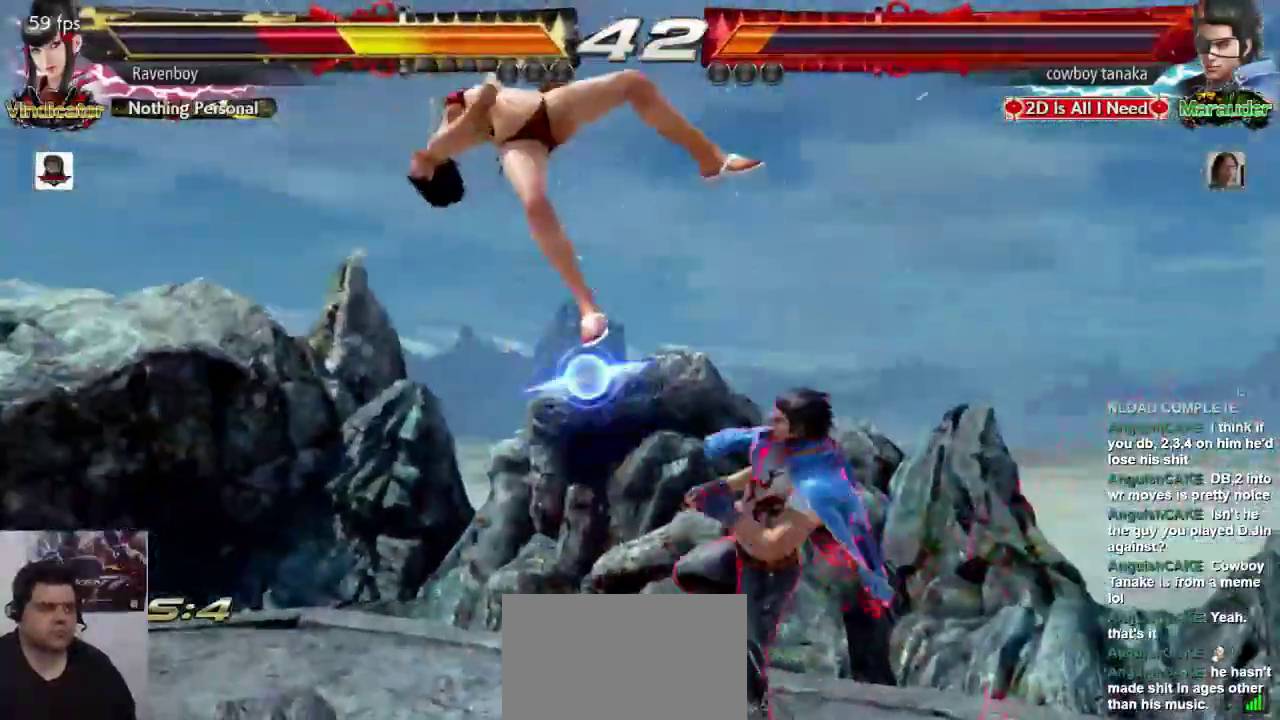
{"buttons": [], "left_stick": "center"}
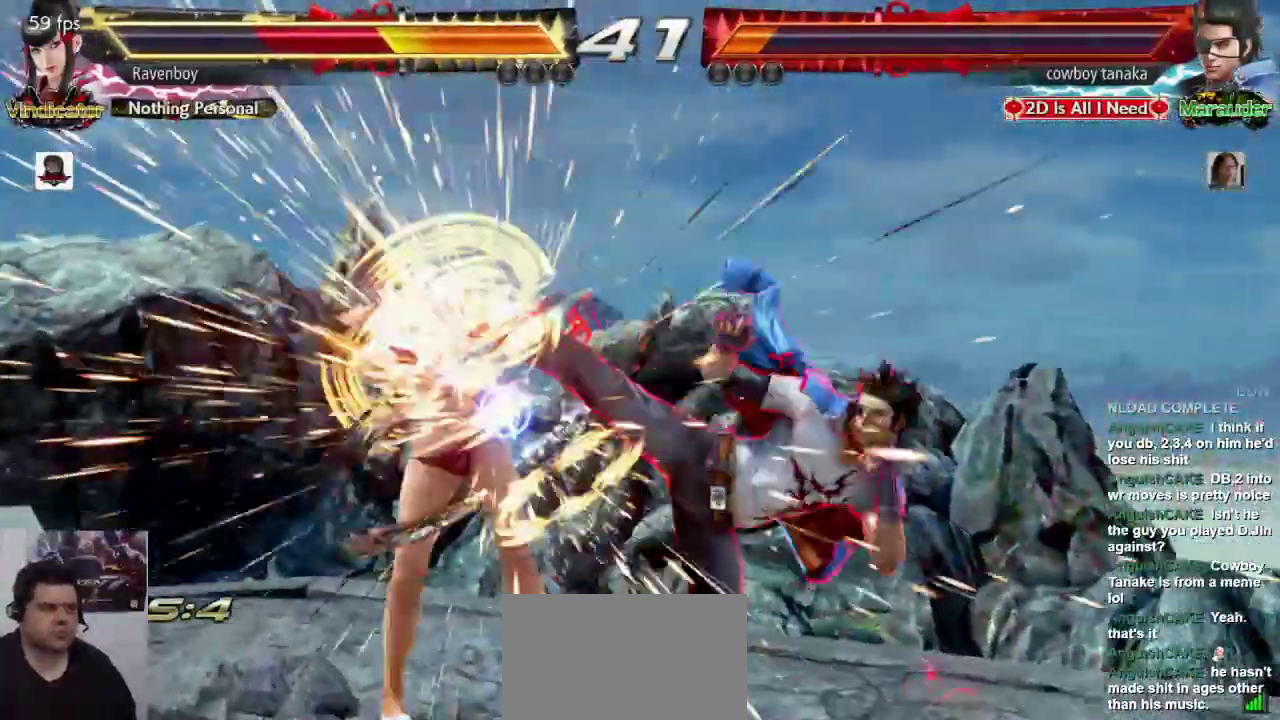
{"buttons": [], "left_stick": "center"}